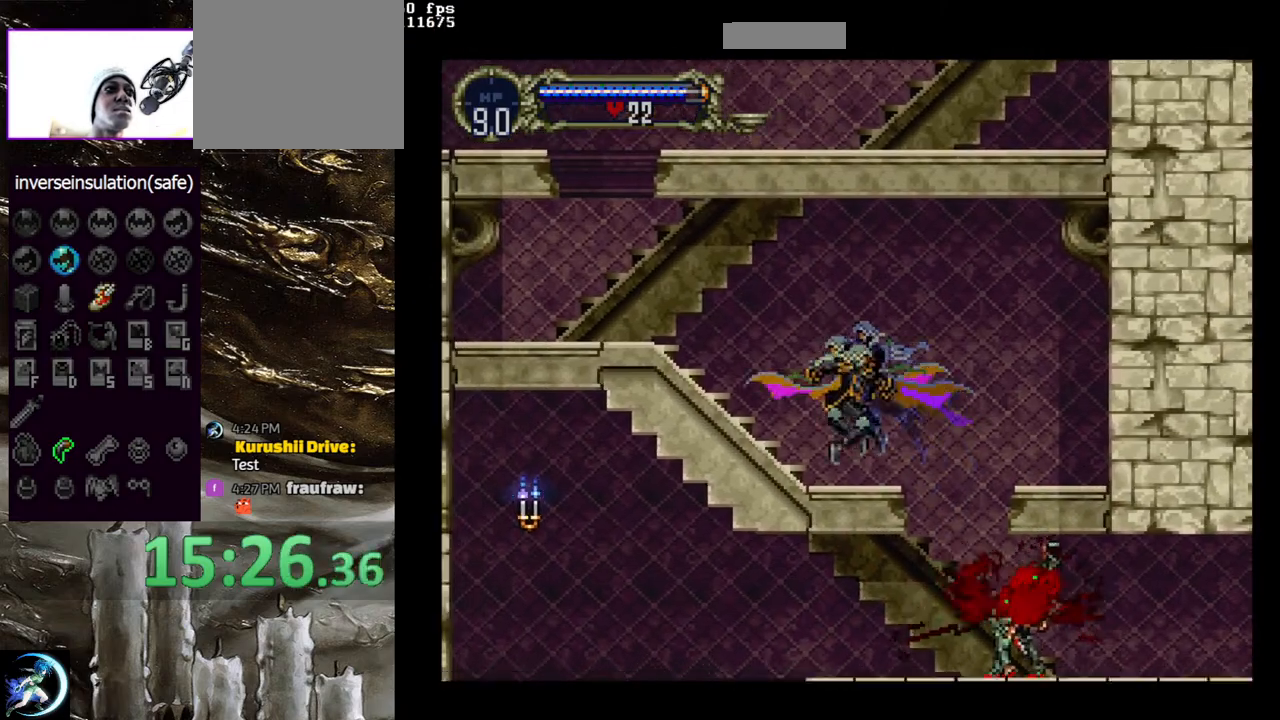
Gameplay with a controller (PlayStation layout); each line is a JSON object with the inputs held at the frame after it. "events" lists button and stick changes between this image and that frame as [ms after this image, input, new state], when the widget could be followed in between.
{"buttons": ["CIRCLE"], "left_stick": "center", "right_stick": "center", "events": [[17, "DPAD_RIGHT", "up"], [67, "TRIANGLE", "up"], [100, "CIRCLE", "up"], [150, "CIRCLE", "down"], [183, "TRIANGLE", "down"], [250, "TRIANGLE", "up"], [283, "CIRCLE", "up"], [317, "CIRCLE", "down"], [350, "TRIANGLE", "down"], [417, "TRIANGLE", "up"], [467, "CIRCLE", "up"], [500, "CIRCLE", "down"]]}
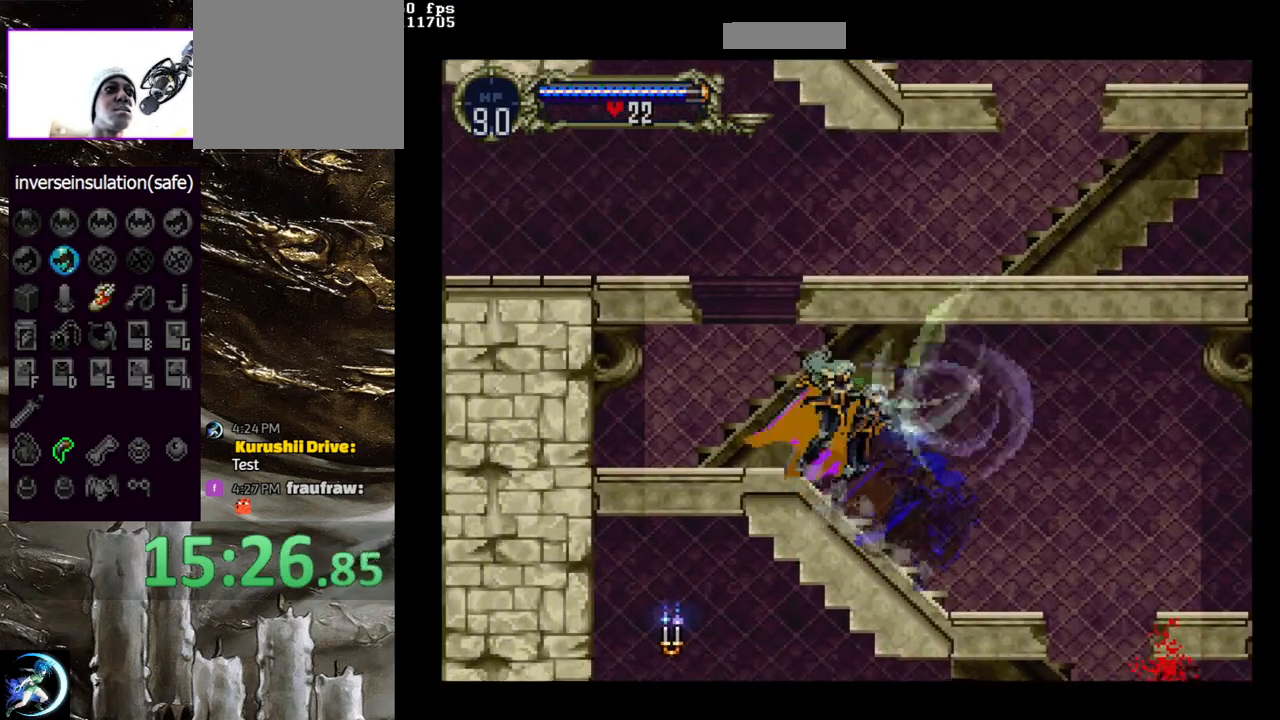
{"buttons": ["CROSS", "DPAD_RIGHT"], "left_stick": "center", "right_stick": "center", "events": [[17, "TRIANGLE", "down"], [83, "TRIANGLE", "up"], [117, "CIRCLE", "up"], [200, "CROSS", "down"], [217, "DPAD_RIGHT", "down"]]}
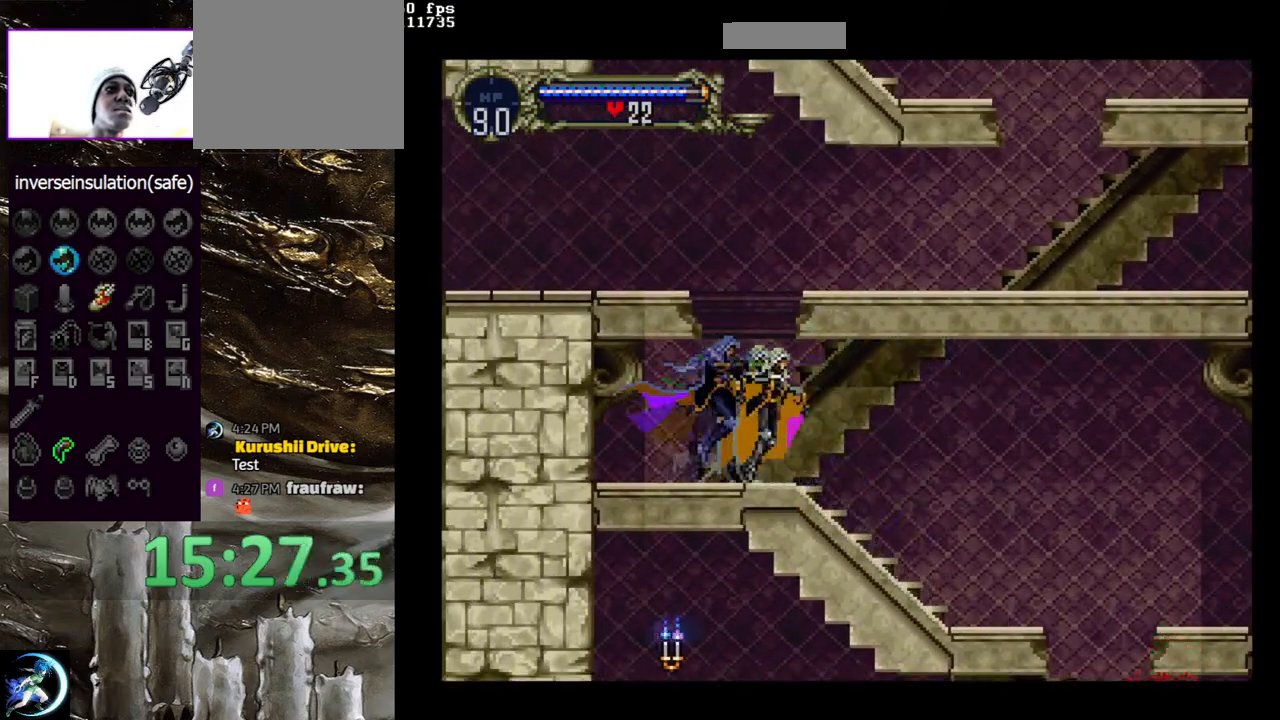
{"buttons": ["CROSS", "DPAD_RIGHT"], "left_stick": "center", "right_stick": "center", "events": [[33, "DPAD_RIGHT", "up"], [83, "CROSS", "up"], [167, "CROSS", "down"], [400, "DPAD_RIGHT", "down"]]}
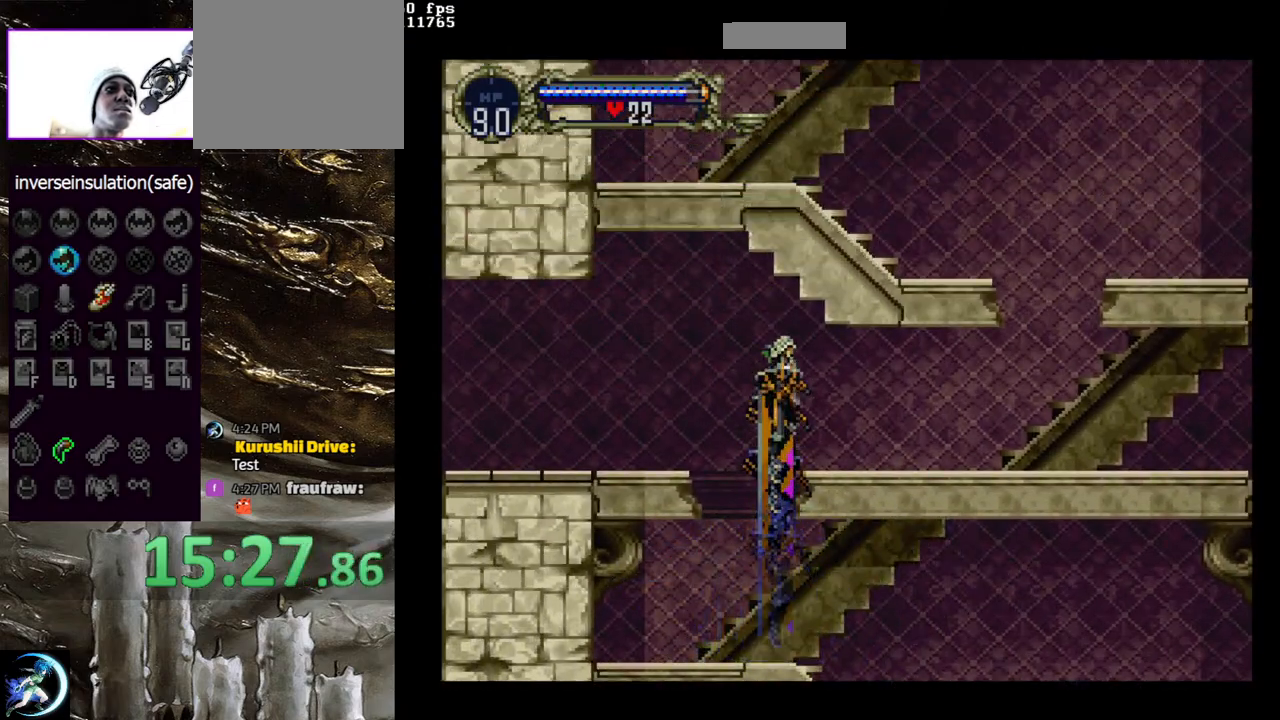
{"buttons": [], "left_stick": "center", "right_stick": "center", "events": [[50, "CROSS", "up"], [233, "DPAD_RIGHT", "up"], [333, "DPAD_LEFT", "down"], [350, "CIRCLE", "down"], [367, "TRIANGLE", "down"], [417, "DPAD_LEFT", "up"], [433, "TRIANGLE", "up"], [483, "CIRCLE", "up"]]}
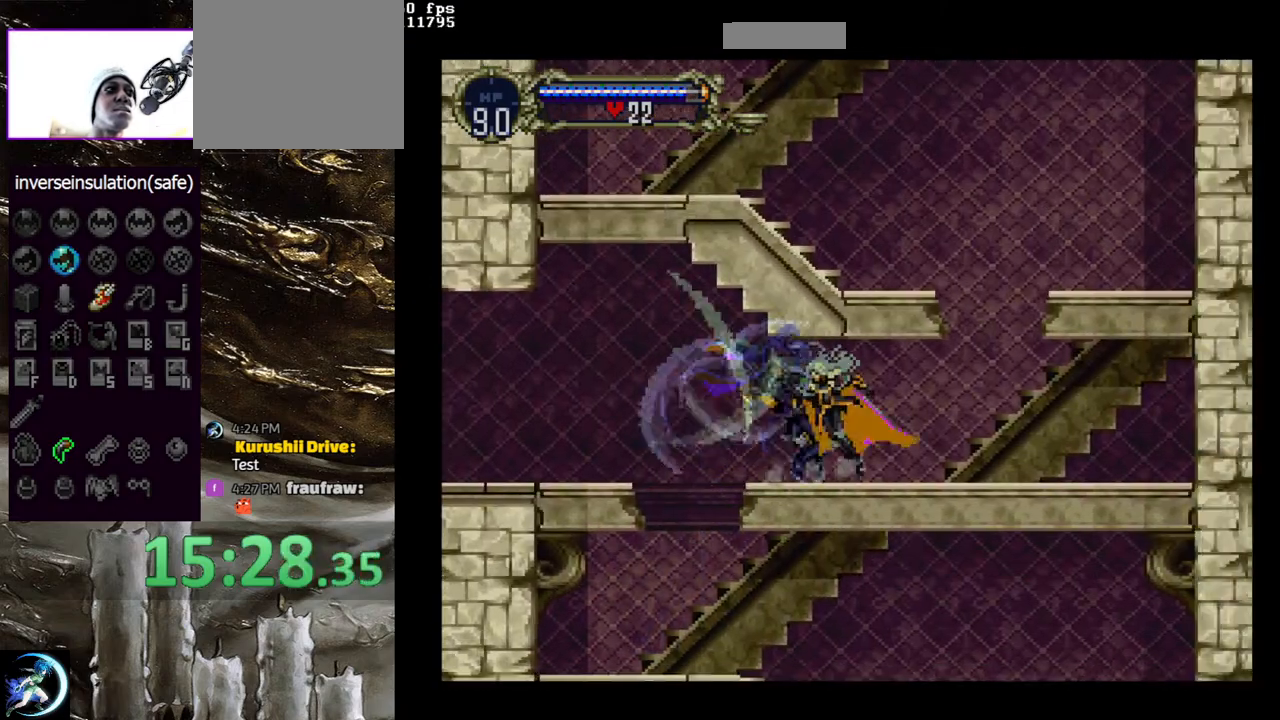
{"buttons": ["CROSS", "CIRCLE", "DPAD_LEFT"], "left_stick": "center", "right_stick": "center", "events": [[33, "CIRCLE", "down"], [50, "TRIANGLE", "down"], [133, "TRIANGLE", "up"], [167, "CIRCLE", "up"], [217, "CIRCLE", "down"], [267, "CIRCLE", "up"], [383, "CIRCLE", "down"], [400, "CROSS", "down"], [433, "DPAD_LEFT", "down"]]}
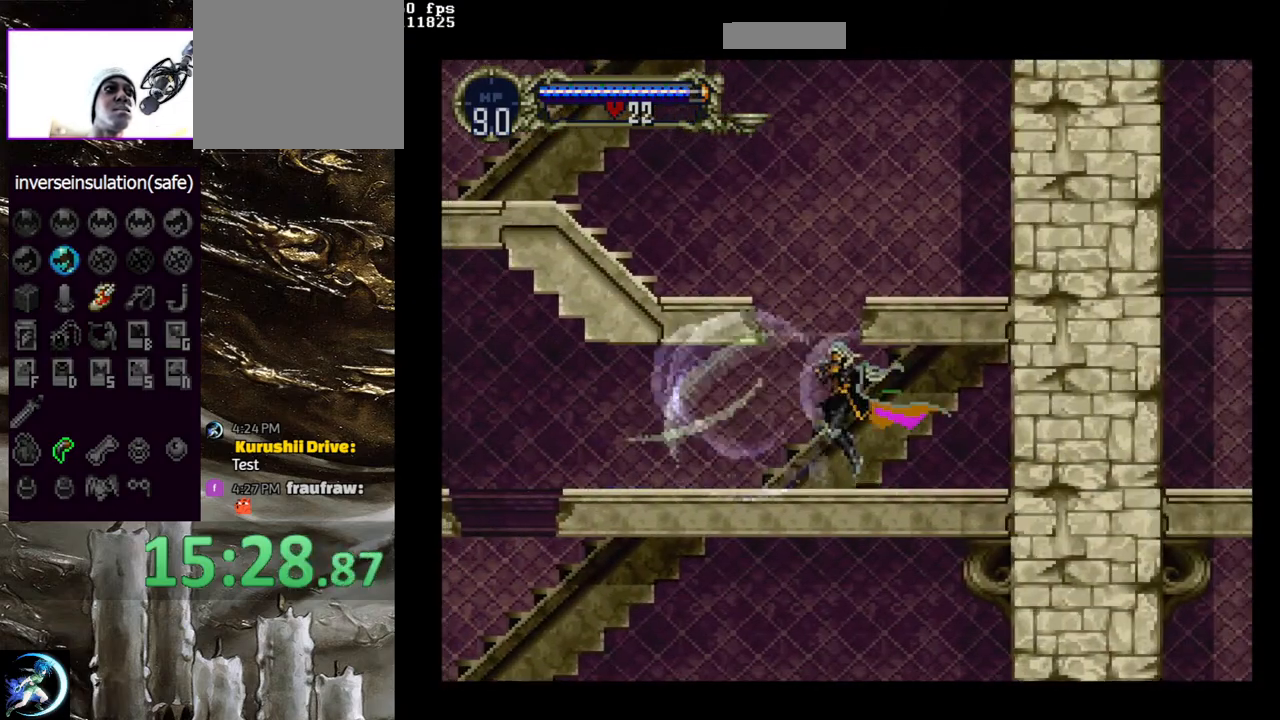
{"buttons": ["CROSS"], "left_stick": "center", "right_stick": "center", "events": [[17, "CIRCLE", "up"], [250, "DPAD_LEFT", "up"], [317, "CROSS", "up"], [417, "CROSS", "down"]]}
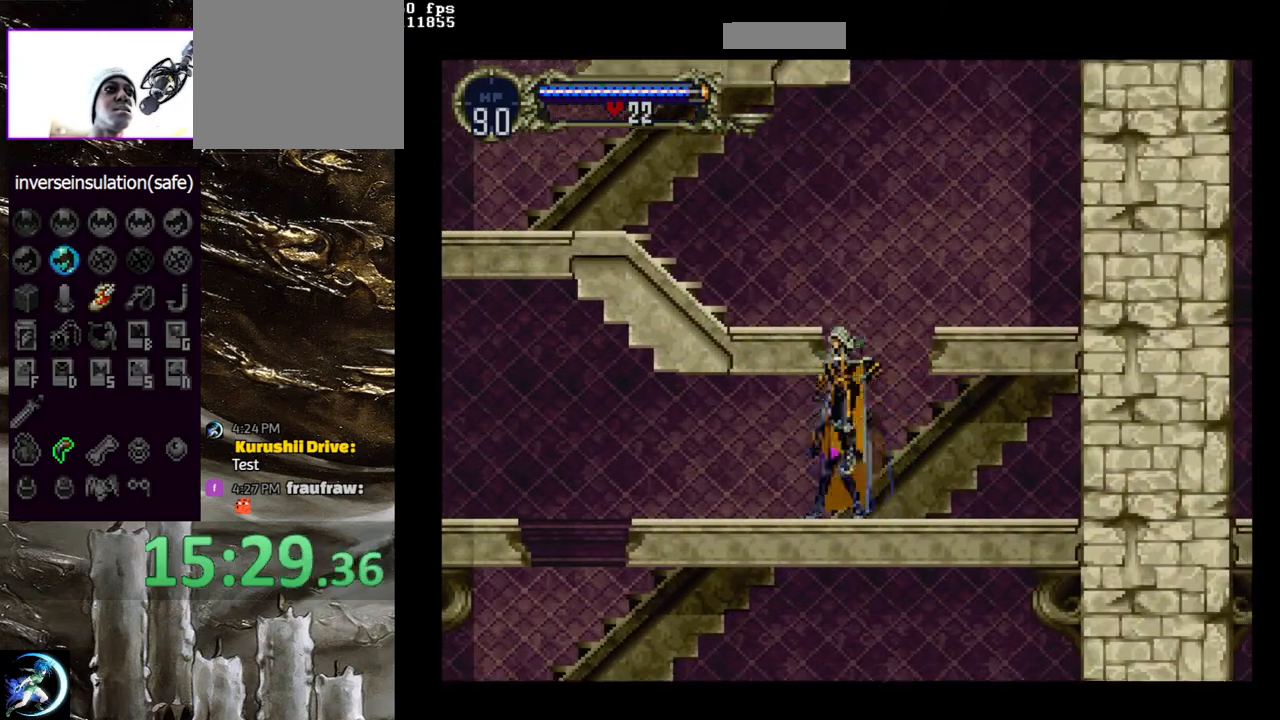
{"buttons": ["DPAD_LEFT"], "left_stick": "center", "right_stick": "center", "events": [[150, "DPAD_LEFT", "down"], [333, "CROSS", "up"]]}
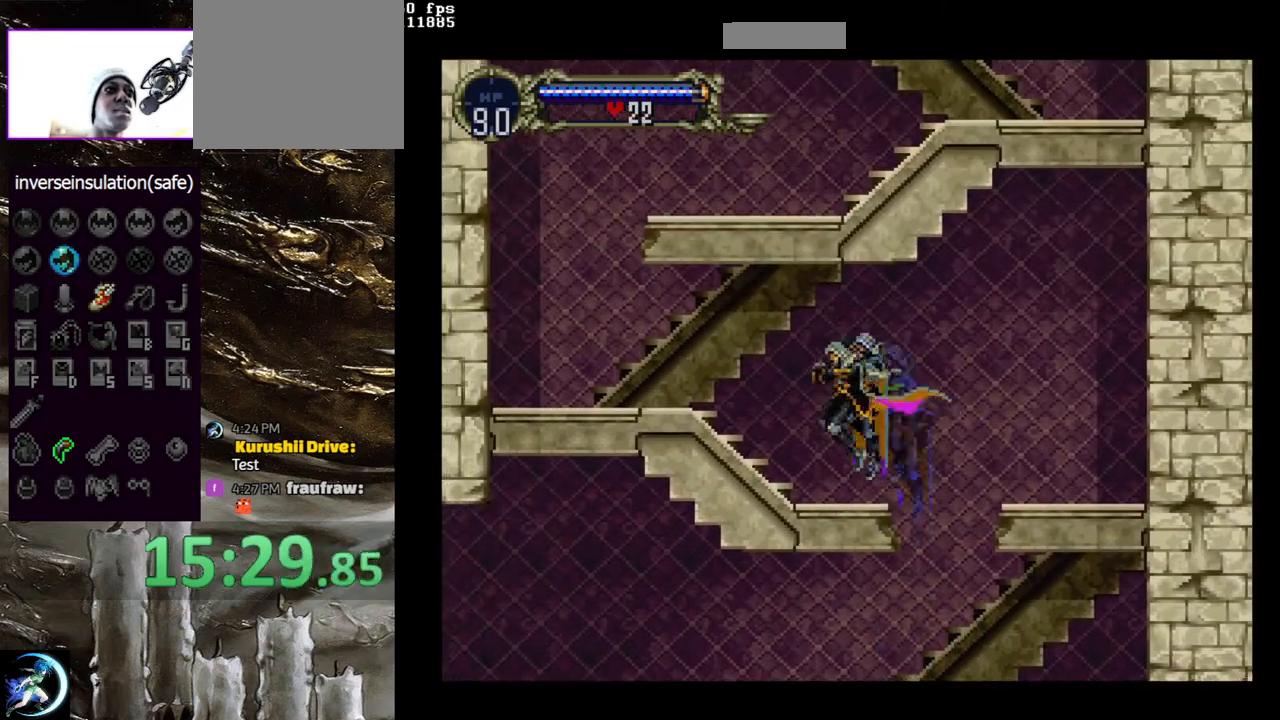
{"buttons": [], "left_stick": "center", "right_stick": "center", "events": [[100, "DPAD_LEFT", "up"], [117, "DPAD_RIGHT", "down"], [150, "CIRCLE", "down"], [150, "TRIANGLE", "down"], [200, "DPAD_RIGHT", "up"], [267, "TRIANGLE", "up"], [283, "CIRCLE", "up"], [317, "CIRCLE", "down"], [350, "TRIANGLE", "down"], [433, "TRIANGLE", "up"], [450, "CIRCLE", "up"]]}
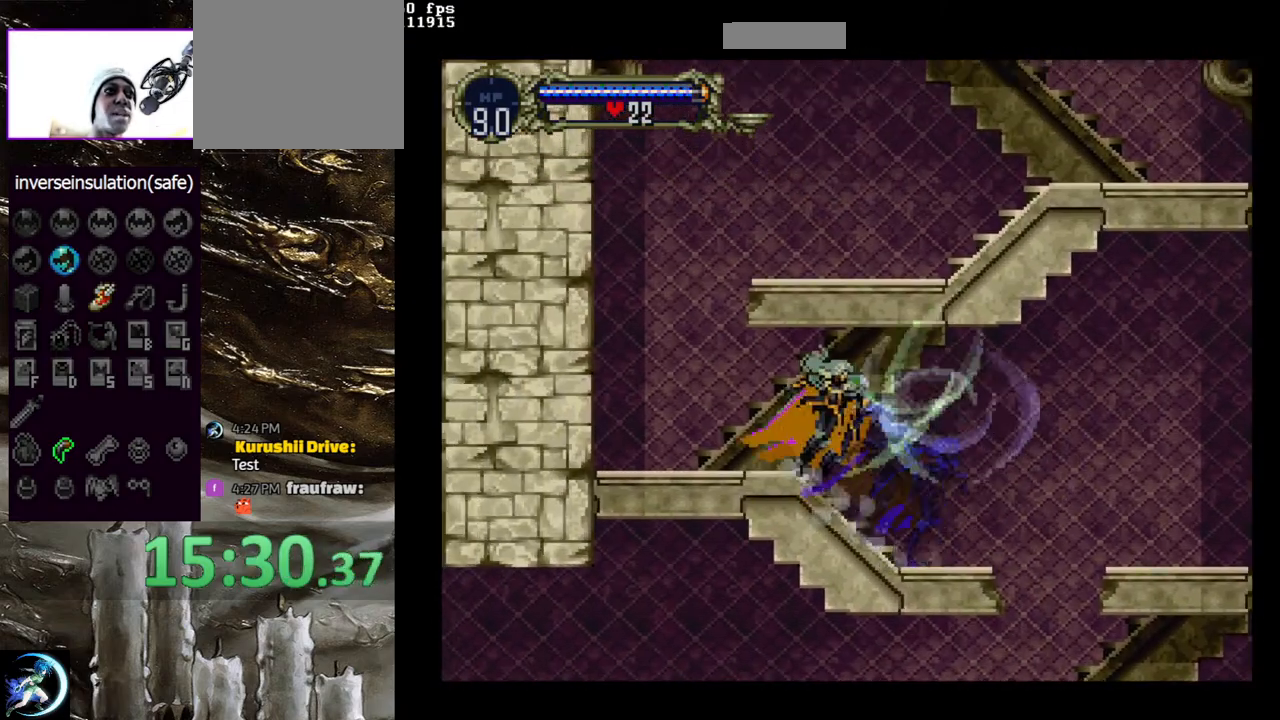
{"buttons": ["CROSS", "DPAD_RIGHT"], "left_stick": "center", "right_stick": "center", "events": [[17, "CIRCLE", "down"], [33, "TRIANGLE", "down"], [117, "TRIANGLE", "up"], [183, "TRIANGLE", "down"], [250, "TRIANGLE", "up"], [267, "CIRCLE", "up"], [317, "DPAD_RIGHT", "down"], [350, "CROSS", "down"]]}
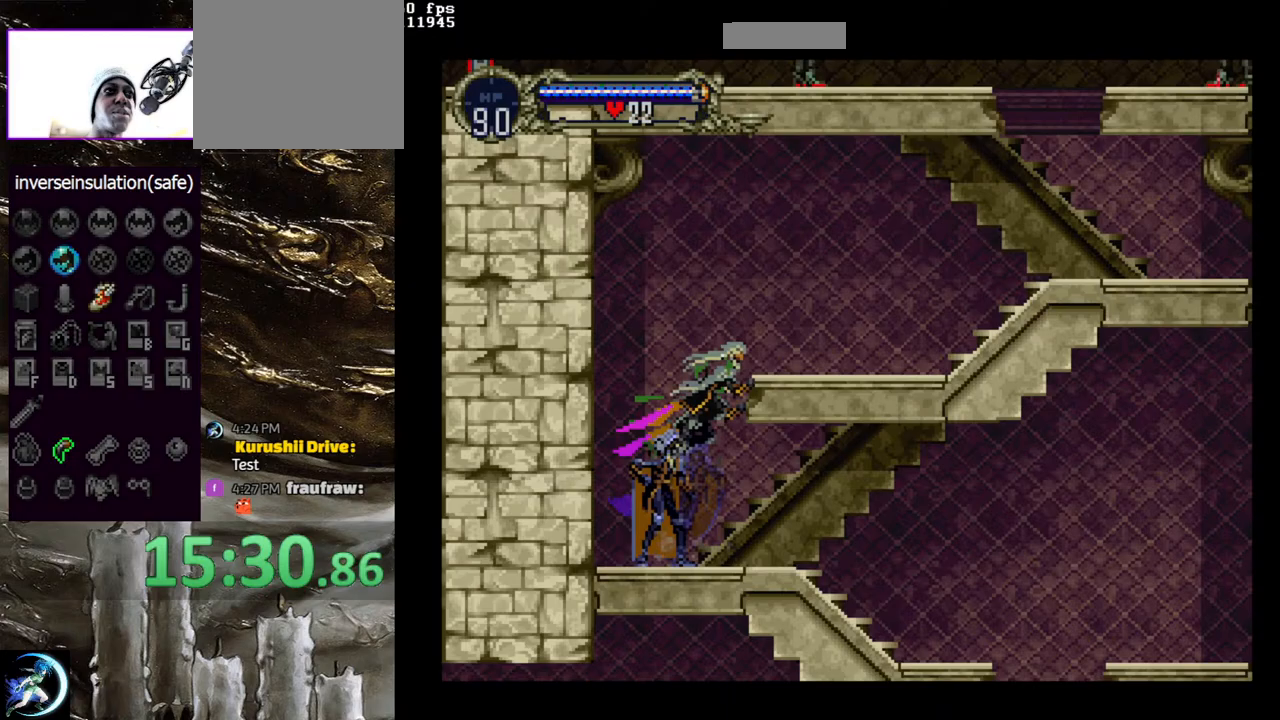
{"buttons": ["CIRCLE", "DPAD_LEFT"], "left_stick": "center", "right_stick": "center", "events": [[233, "CROSS", "up"], [433, "DPAD_RIGHT", "up"], [483, "CIRCLE", "down"], [483, "DPAD_LEFT", "down"]]}
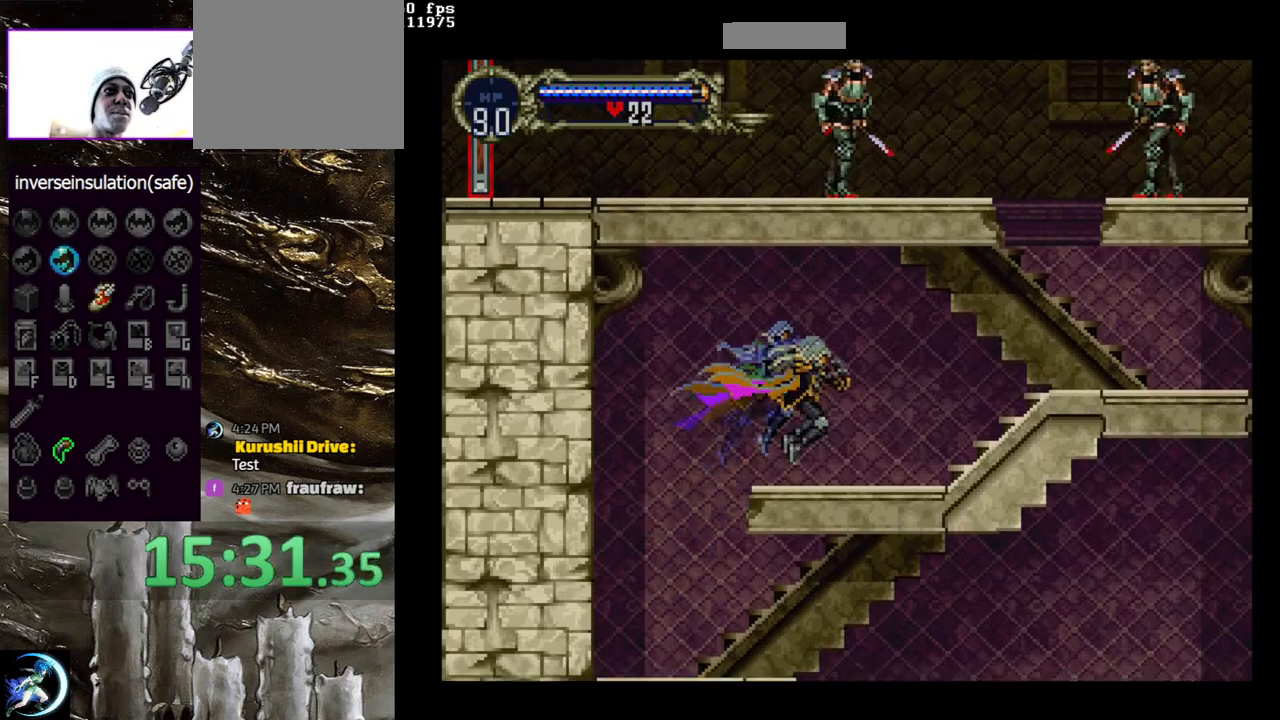
{"buttons": [], "left_stick": "center", "right_stick": "center", "events": [[17, "TRIANGLE", "down"], [50, "DPAD_LEFT", "up"], [83, "TRIANGLE", "up"], [133, "CIRCLE", "up"], [167, "CIRCLE", "down"], [200, "TRIANGLE", "down"], [283, "TRIANGLE", "up"], [317, "CIRCLE", "up"], [367, "CIRCLE", "down"], [400, "TRIANGLE", "down"], [433, "TRIANGLE", "up"], [483, "CIRCLE", "up"]]}
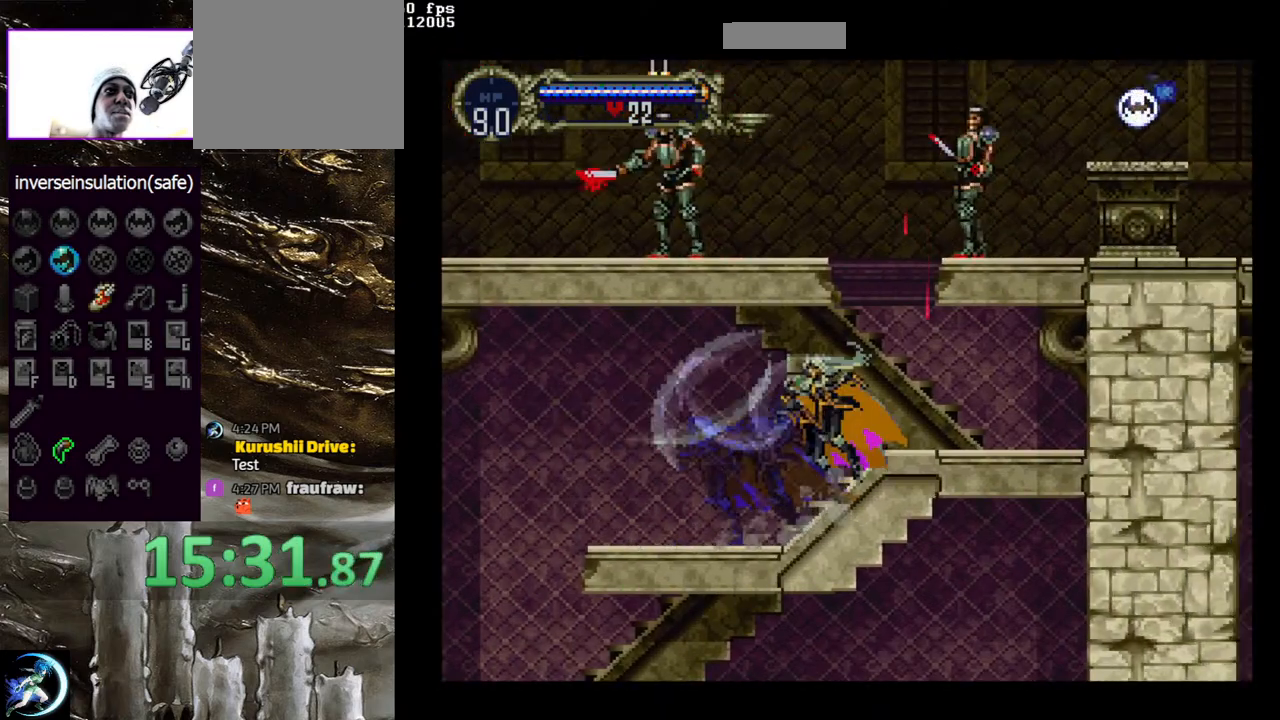
{"buttons": [], "left_stick": "center", "right_stick": "center", "events": [[17, "DPAD_RIGHT", "down"], [100, "CROSS", "down"], [117, "DPAD_RIGHT", "up"], [317, "CROSS", "up"], [400, "CIRCLE", "down"], [500, "CIRCLE", "up"]]}
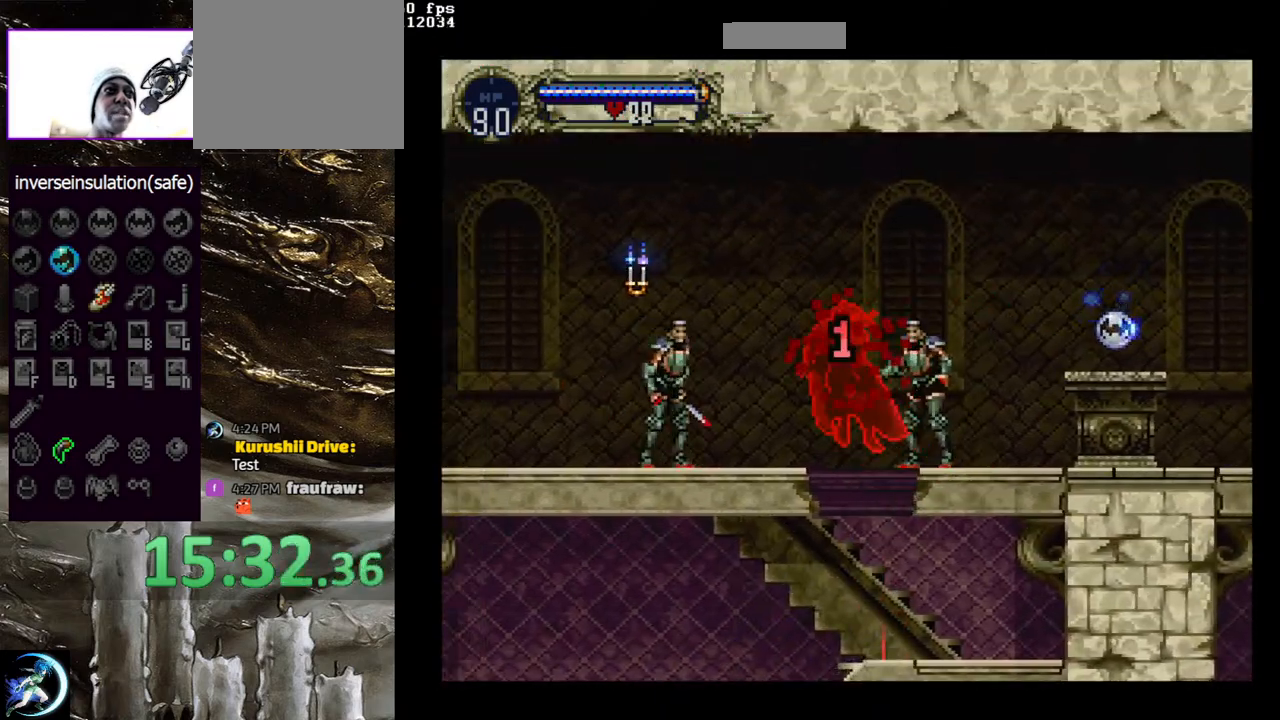
{"buttons": ["DPAD_DOWN"], "left_stick": "center", "right_stick": "center", "events": [[67, "CIRCLE", "down"], [150, "CIRCLE", "up"], [450, "DPAD_DOWN", "down"], [483, "CIRCLE", "down"], [500, "CIRCLE", "up"]]}
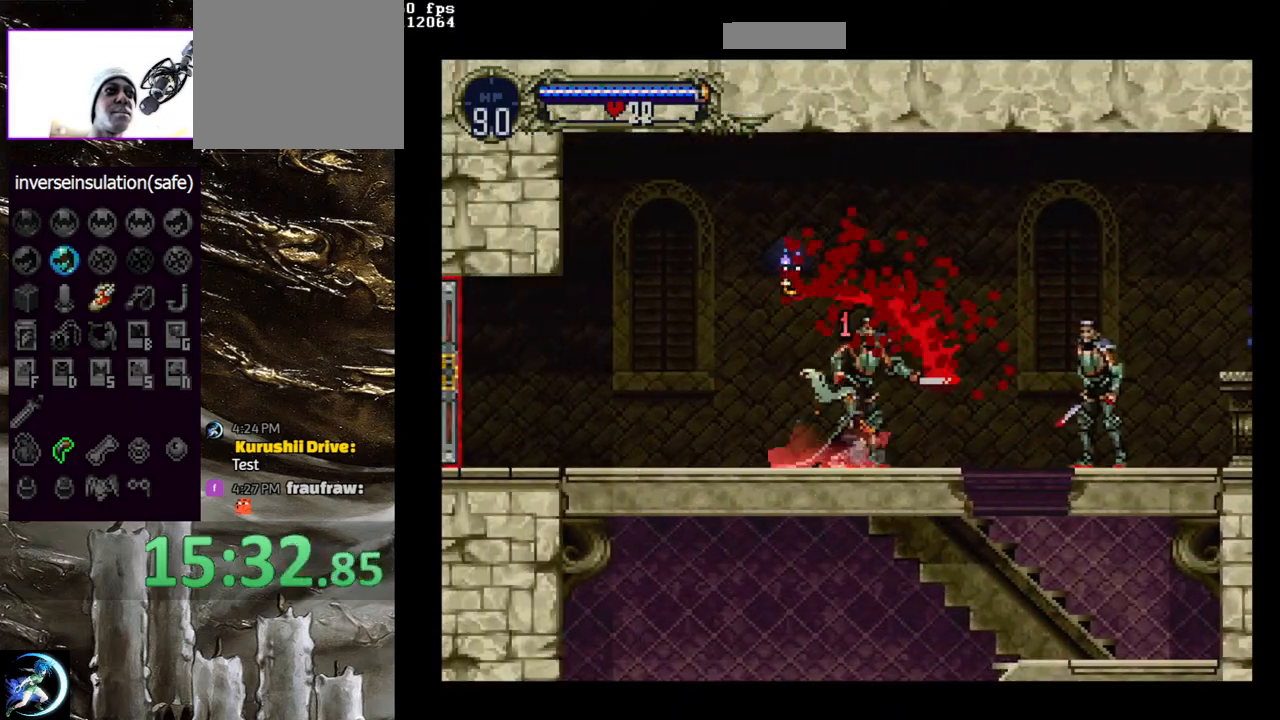
{"buttons": ["DPAD_DOWN"], "left_stick": "center", "right_stick": "center", "events": [[83, "CIRCLE", "down"], [183, "CIRCLE", "up"], [233, "CIRCLE", "down"], [300, "CIRCLE", "up"], [383, "CIRCLE", "down"], [450, "CIRCLE", "up"]]}
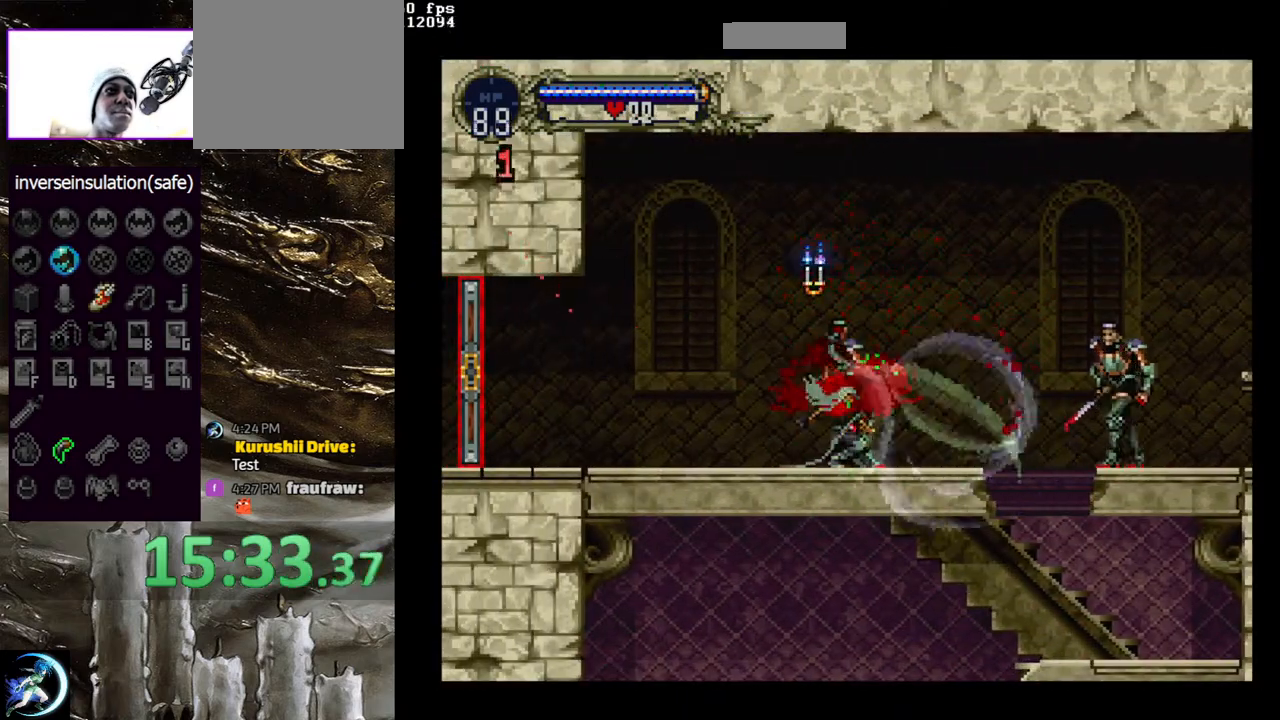
{"buttons": ["DPAD_RIGHT"], "left_stick": "center", "right_stick": "center", "events": [[117, "DPAD_RIGHT", "down"], [150, "DPAD_DOWN", "up"], [217, "CIRCLE", "down"], [317, "CIRCLE", "up"], [400, "CIRCLE", "down"], [467, "CIRCLE", "up"]]}
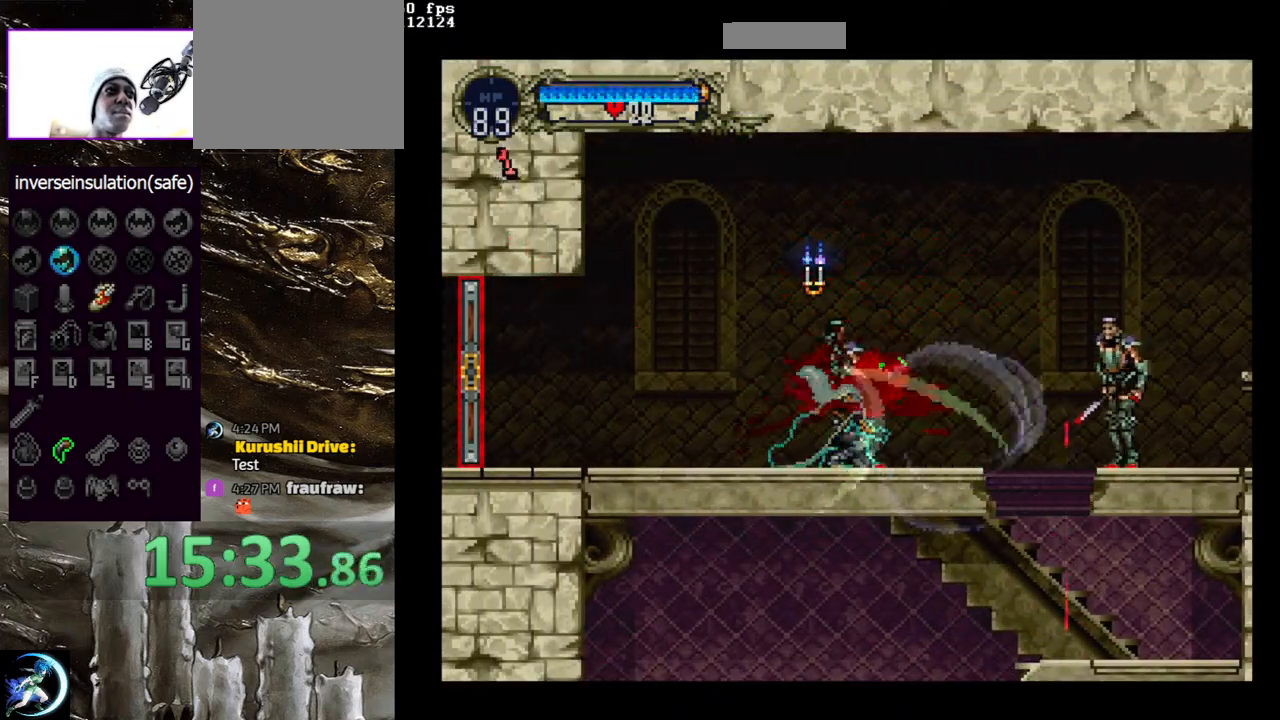
{"buttons": [], "left_stick": "center", "right_stick": "center", "events": [[17, "CIRCLE", "down"], [100, "CIRCLE", "up"], [183, "CIRCLE", "down"], [283, "CIRCLE", "up"], [400, "DPAD_RIGHT", "up"]]}
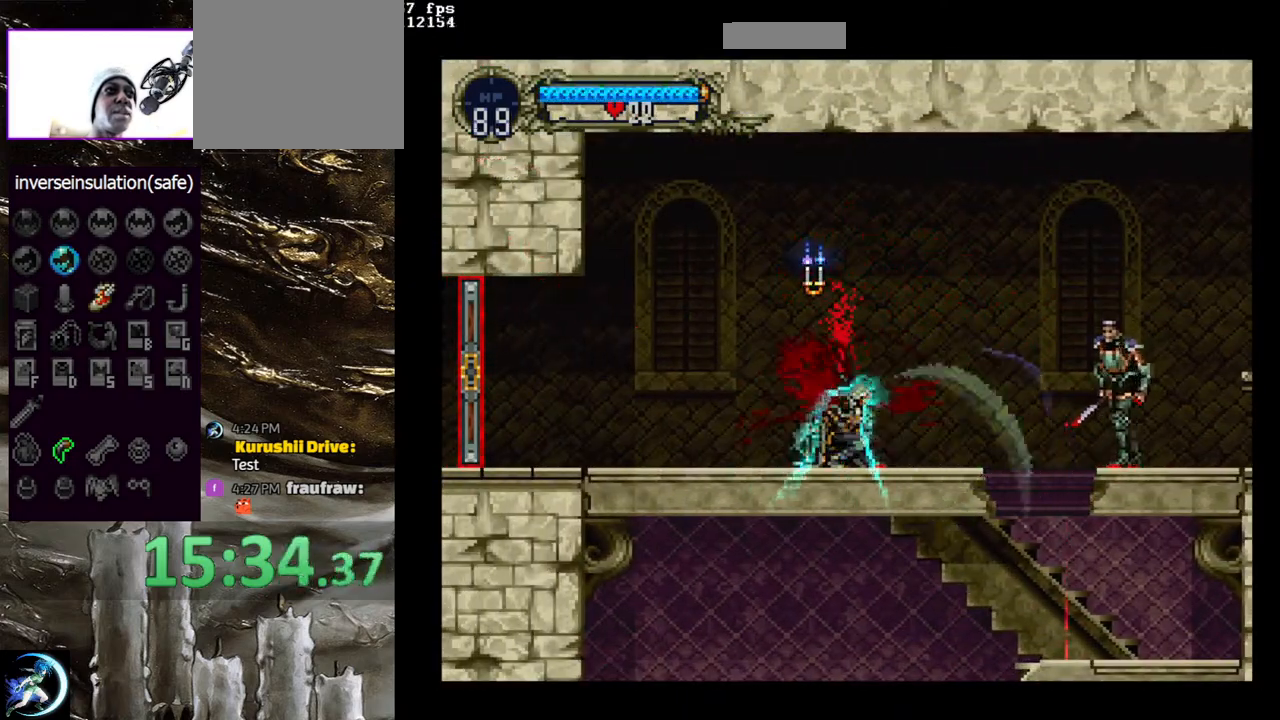
{"buttons": [], "left_stick": "center", "right_stick": "center", "events": [[33, "DPAD_RIGHT", "down"], [383, "DPAD_RIGHT", "up"], [400, "CIRCLE", "down"], [483, "CIRCLE", "up"]]}
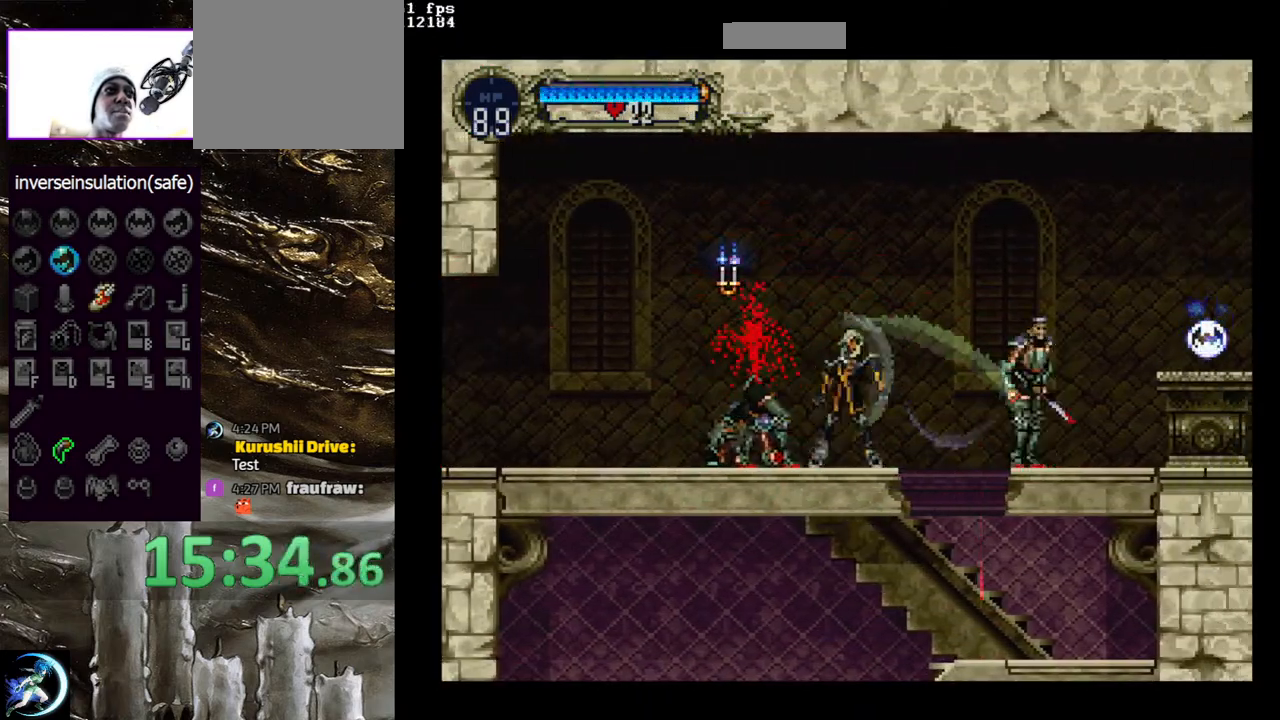
{"buttons": ["DPAD_RIGHT"], "left_stick": "center", "right_stick": "center", "events": [[50, "CIRCLE", "down"], [133, "CIRCLE", "up"], [183, "CIRCLE", "down"], [283, "CIRCLE", "up"], [317, "DPAD_RIGHT", "down"]]}
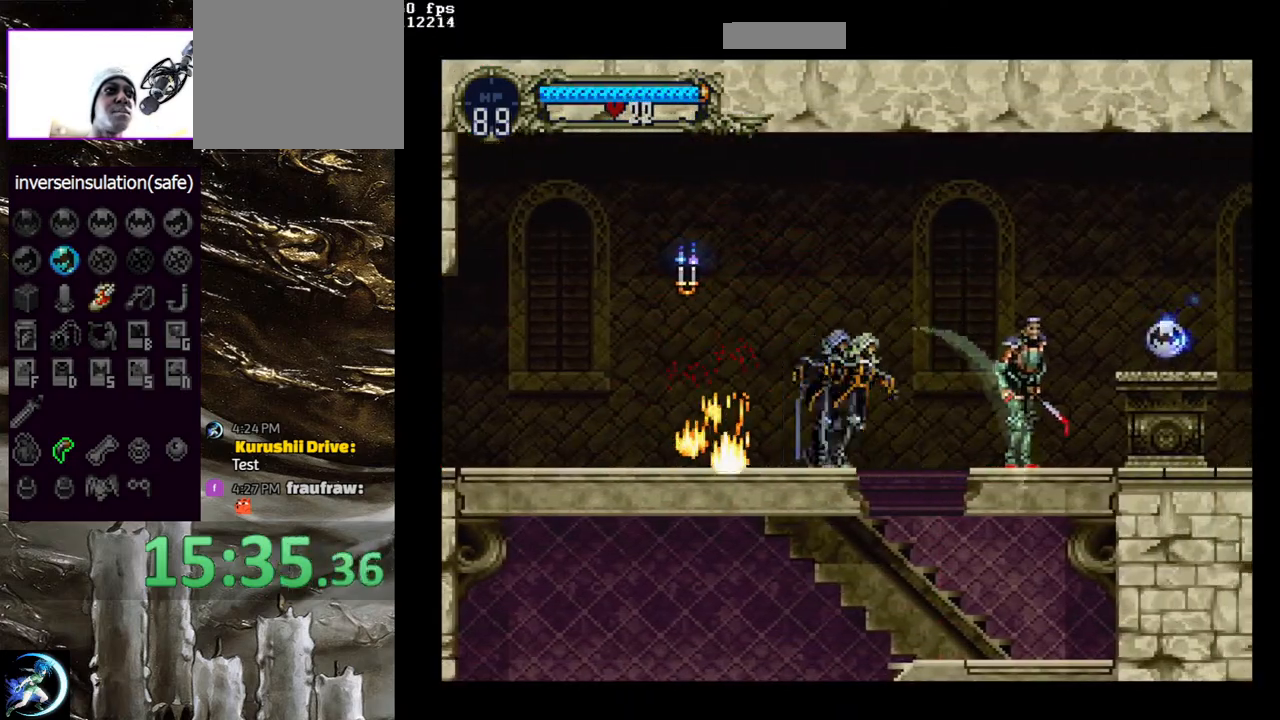
{"buttons": [], "left_stick": "center", "right_stick": "center", "events": [[33, "DPAD_RIGHT", "up"], [67, "CIRCLE", "down"], [133, "CIRCLE", "up"], [200, "CIRCLE", "down"], [317, "CIRCLE", "up"], [350, "DPAD_RIGHT", "down"], [500, "DPAD_RIGHT", "up"]]}
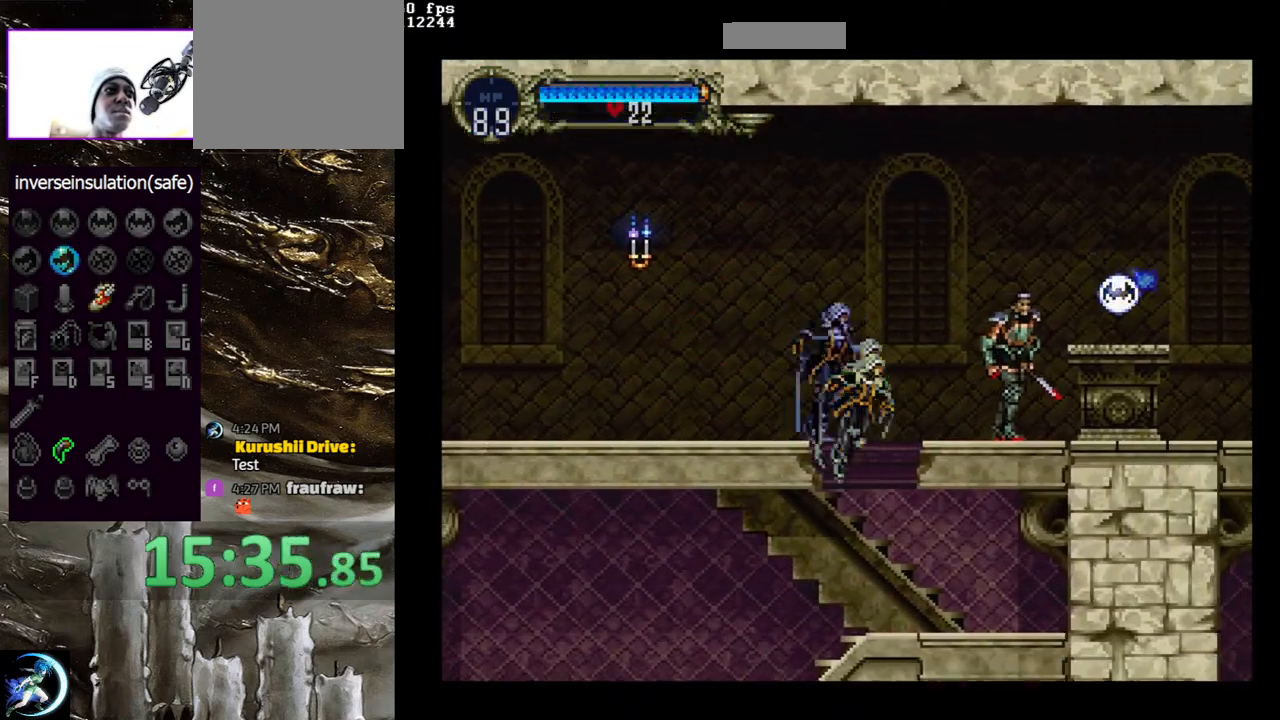
{"buttons": ["CROSS"], "left_stick": "center", "right_stick": "center", "events": [[250, "CROSS", "down"]]}
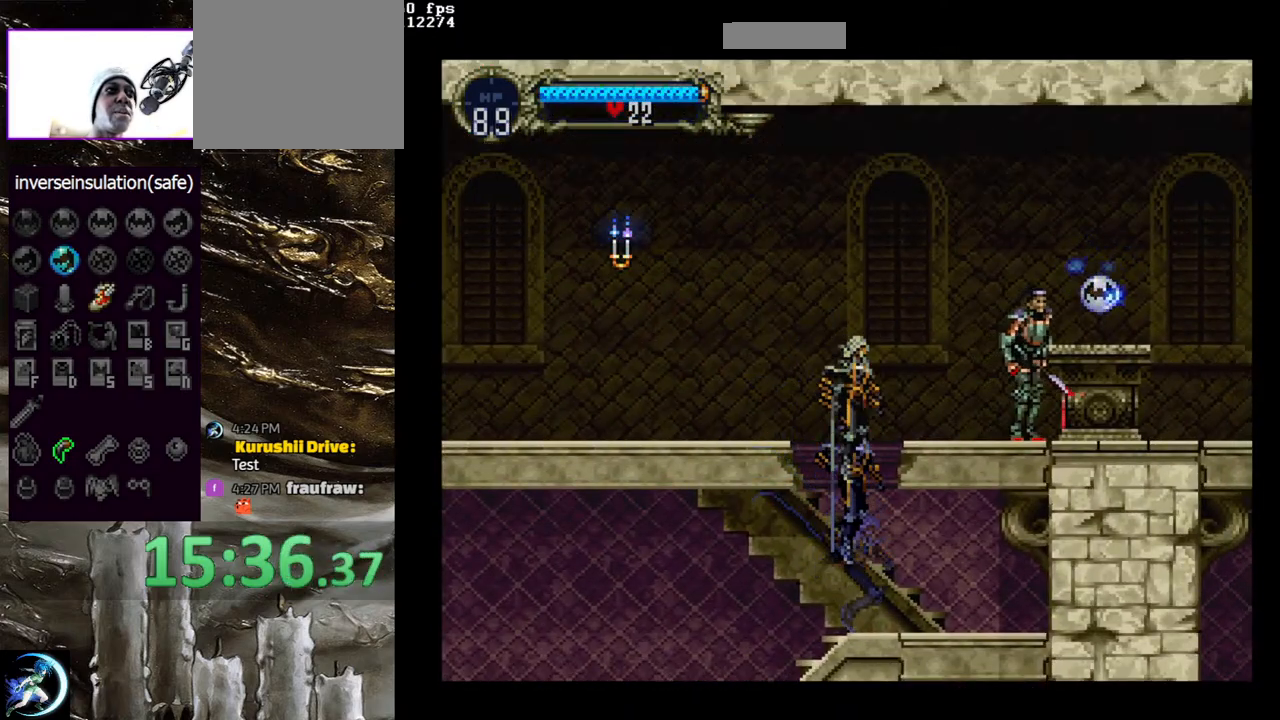
{"buttons": ["CIRCLE"], "left_stick": "center", "right_stick": "center", "events": [[17, "DPAD_RIGHT", "down"], [50, "CROSS", "up"], [133, "CIRCLE", "down"], [200, "CIRCLE", "up"], [233, "DPAD_RIGHT", "up"], [267, "CIRCLE", "down"], [350, "CIRCLE", "up"], [417, "CIRCLE", "down"]]}
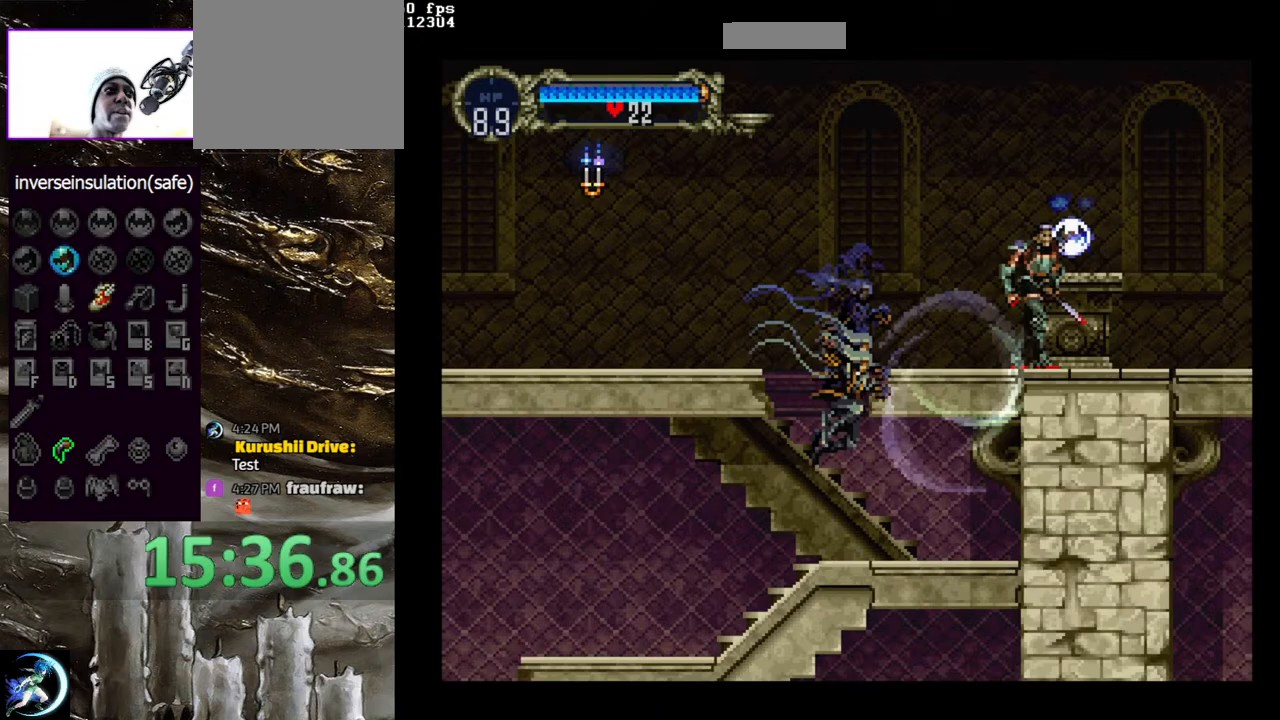
{"buttons": ["CROSS"], "left_stick": "center", "right_stick": "center", "events": [[17, "CIRCLE", "up"], [283, "CROSS", "down"]]}